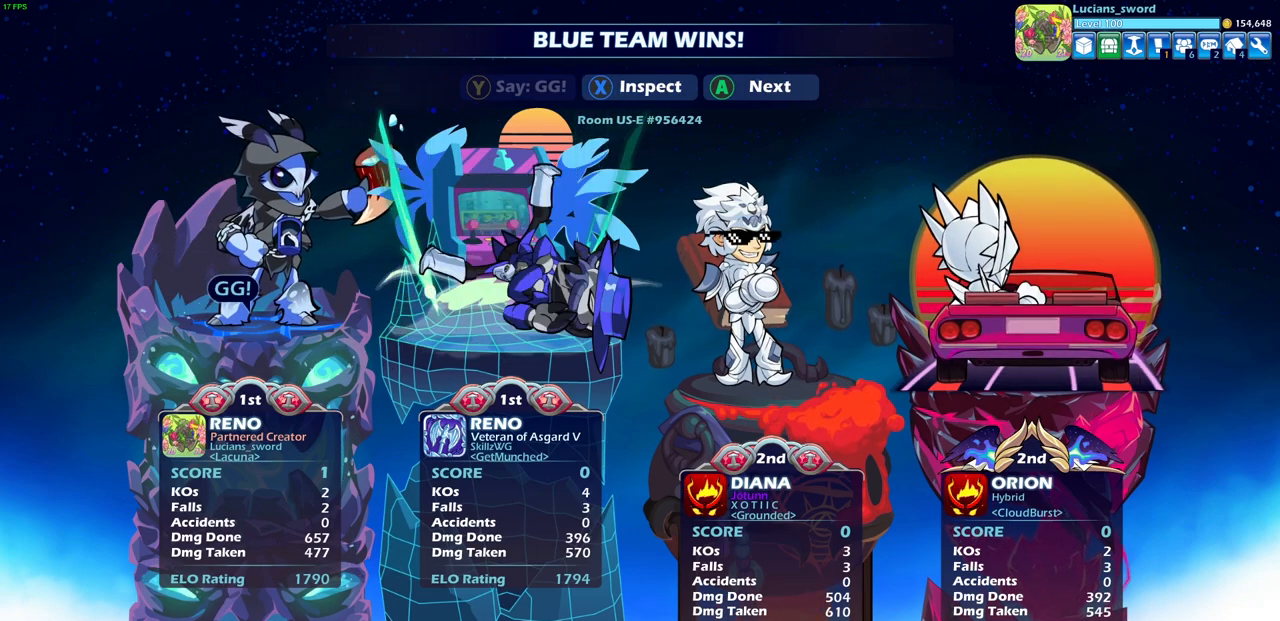
Gameplay with a controller (PlayStation layout); each line is a JSON object with the inputs held at the frame after it. "events" lists button and stick changes between this image and that frame as [ms after this image, input, new state], when the widget could be followed in between.
{"buttons": [], "left_stick": "center", "right_stick": "center", "events": [[67, "TRIANGLE", "down"], [150, "TRIANGLE", "up"], [233, "TRIANGLE", "down"], [283, "TRIANGLE", "up"]]}
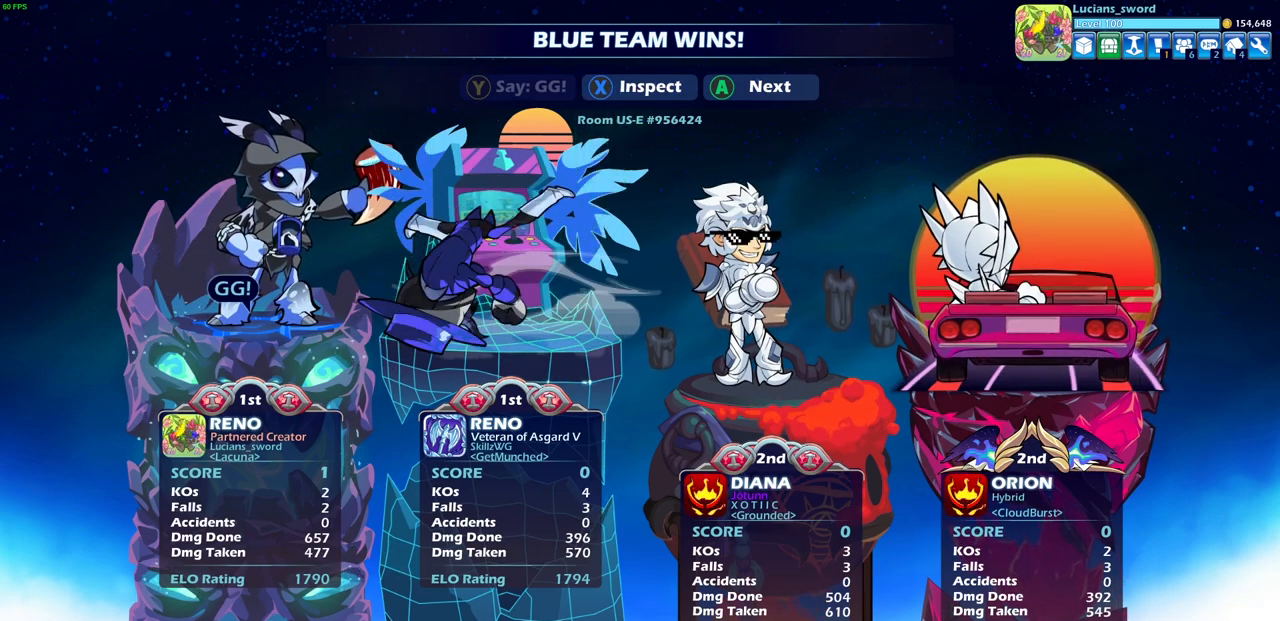
{"buttons": [], "left_stick": "center", "right_stick": "center", "events": []}
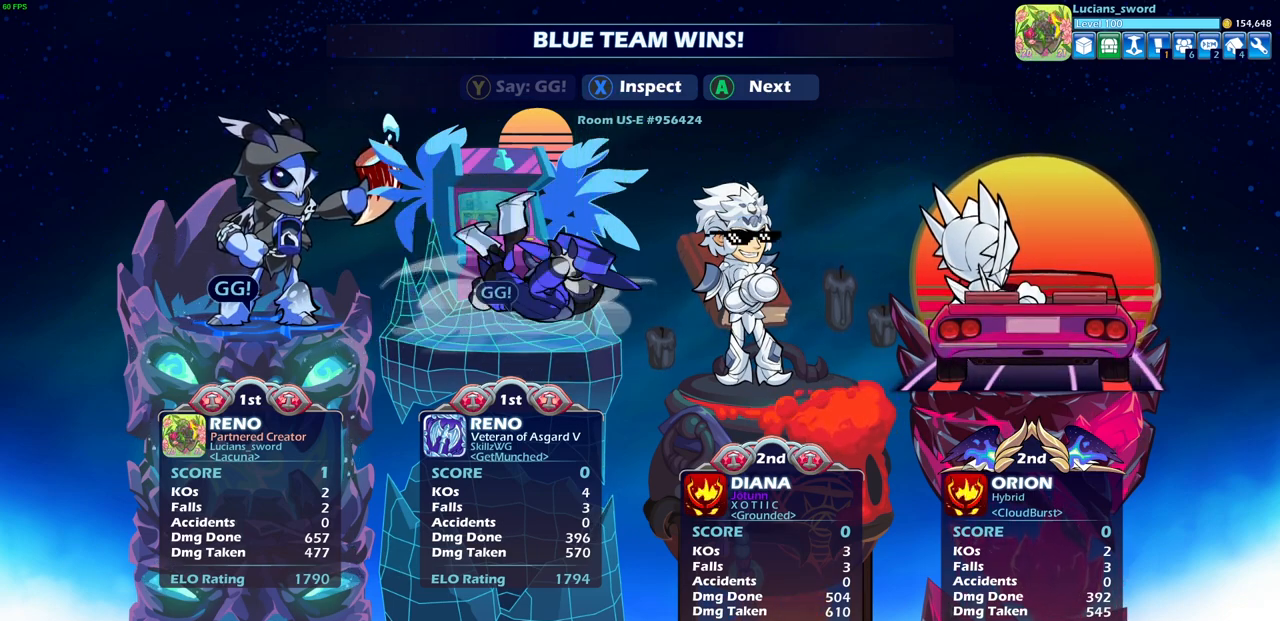
{"buttons": [], "left_stick": "center", "right_stick": "center", "events": [[17, "CROSS", "down"], [133, "CROSS", "up"]]}
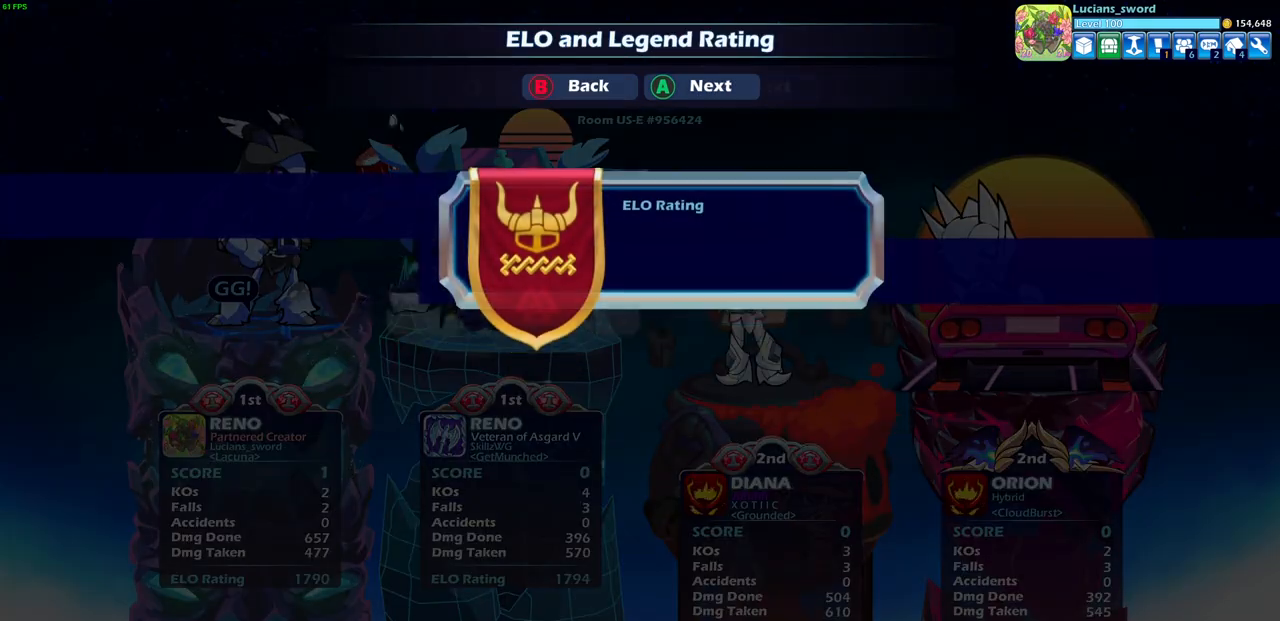
{"buttons": [], "left_stick": "center", "right_stick": "center", "events": []}
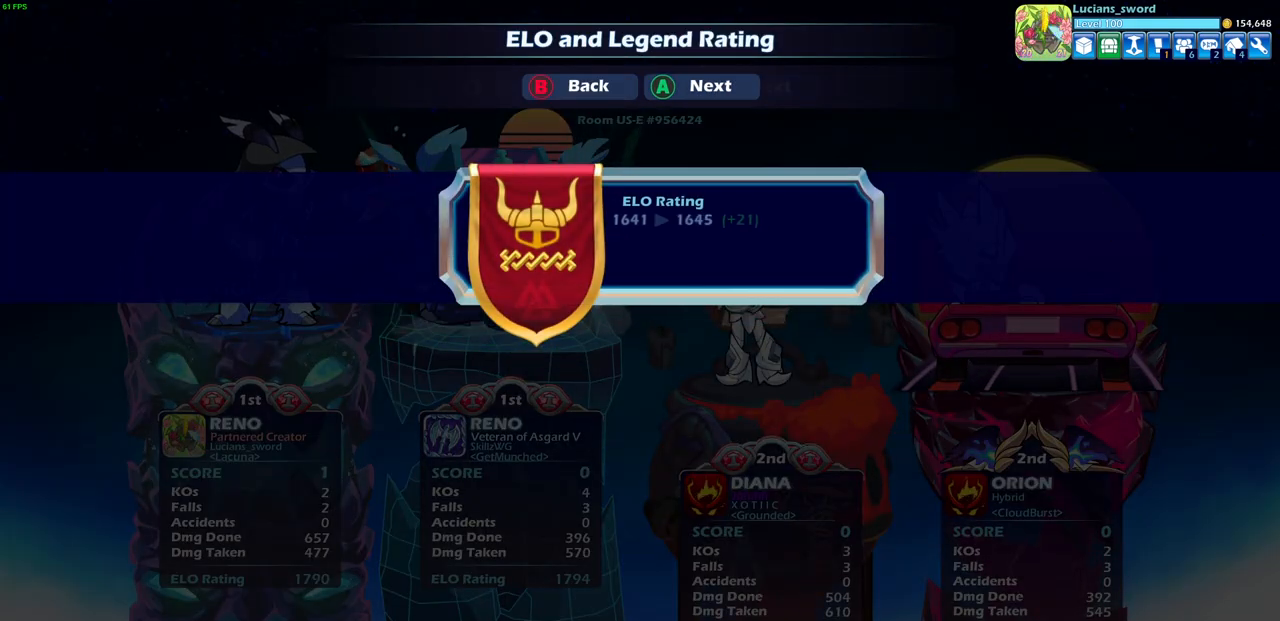
{"buttons": [], "left_stick": "center", "right_stick": "center", "events": []}
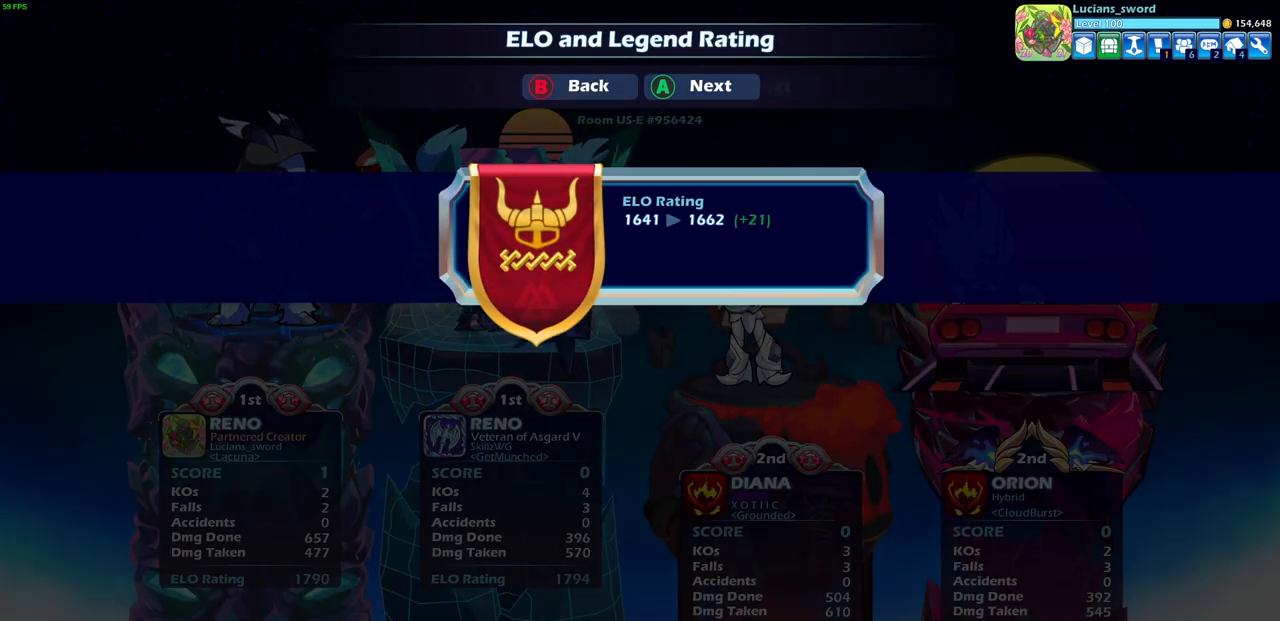
{"buttons": [], "left_stick": "center", "right_stick": "center", "events": [[167, "CROSS", "down"], [283, "CROSS", "up"]]}
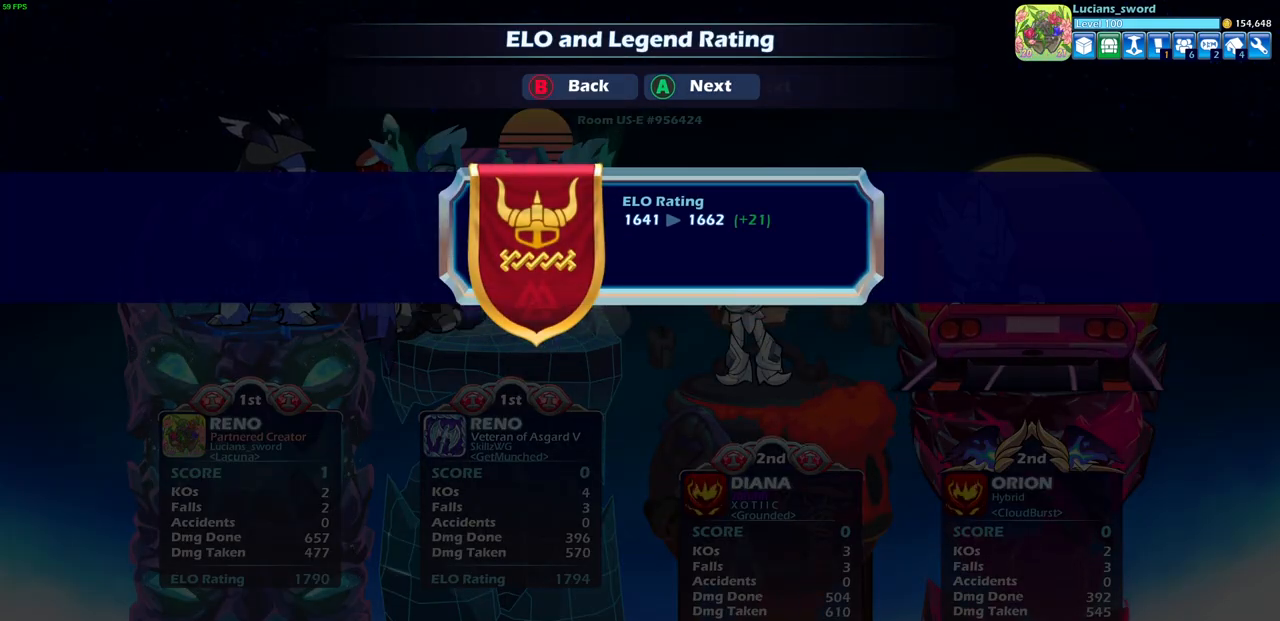
{"buttons": [], "left_stick": "center", "right_stick": "center", "events": []}
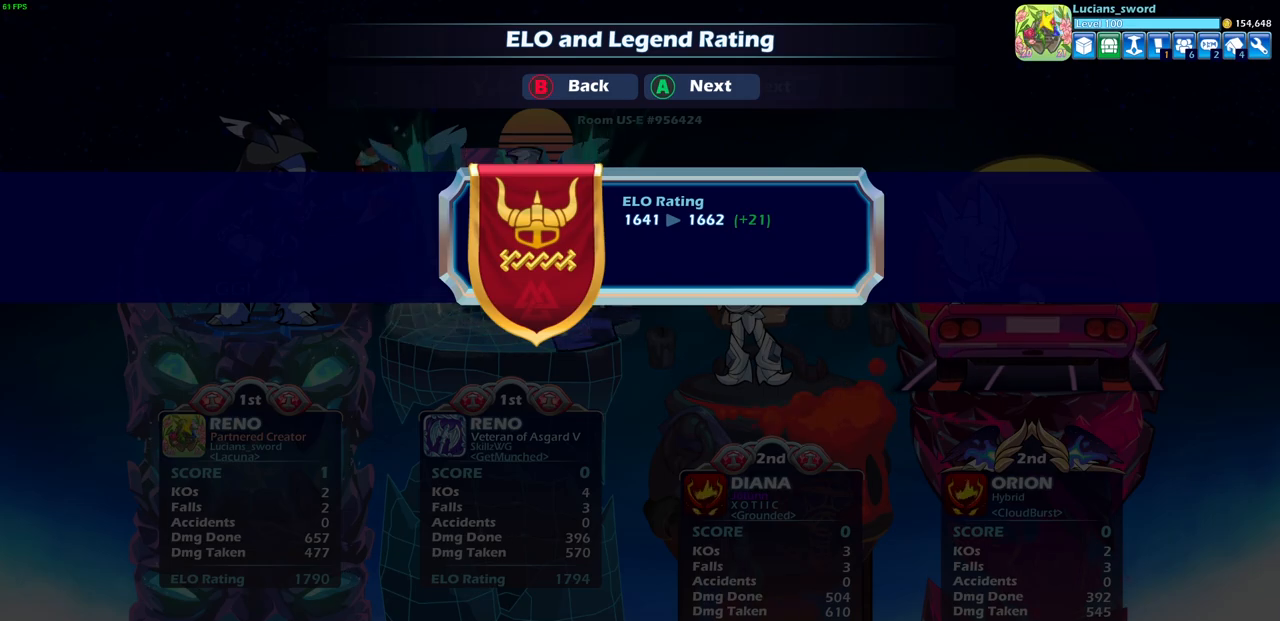
{"buttons": [], "left_stick": "center", "right_stick": "center", "events": [[217, "CROSS", "down"], [300, "CROSS", "up"]]}
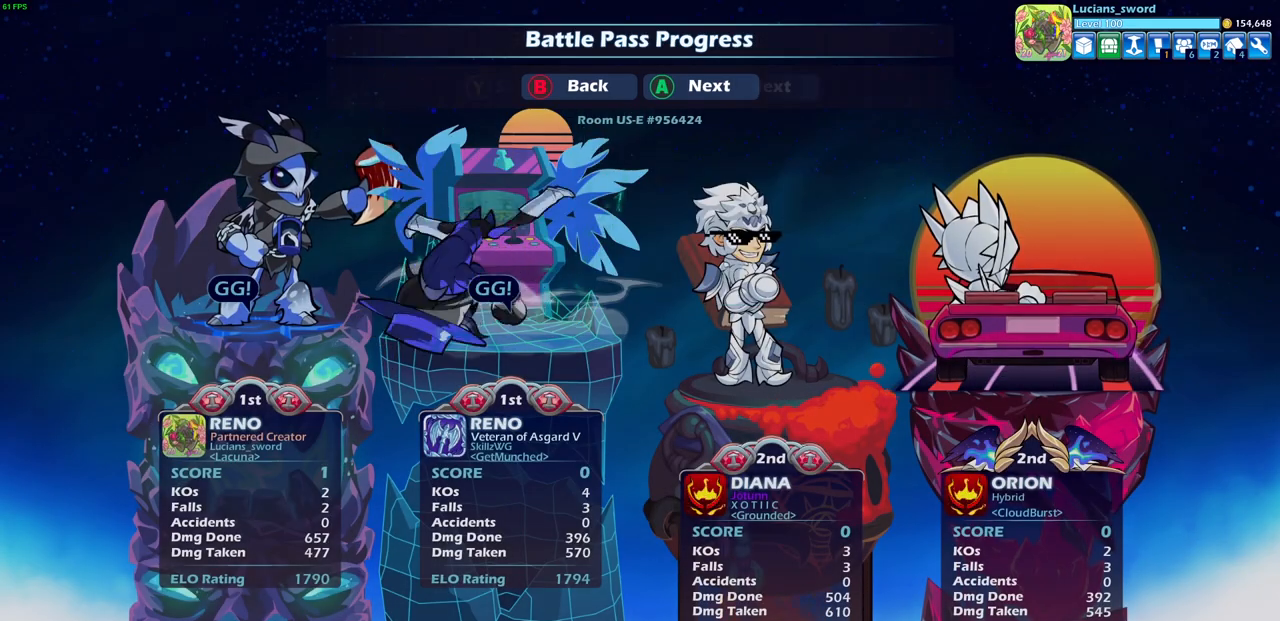
{"buttons": [], "left_stick": "center", "right_stick": "center", "events": []}
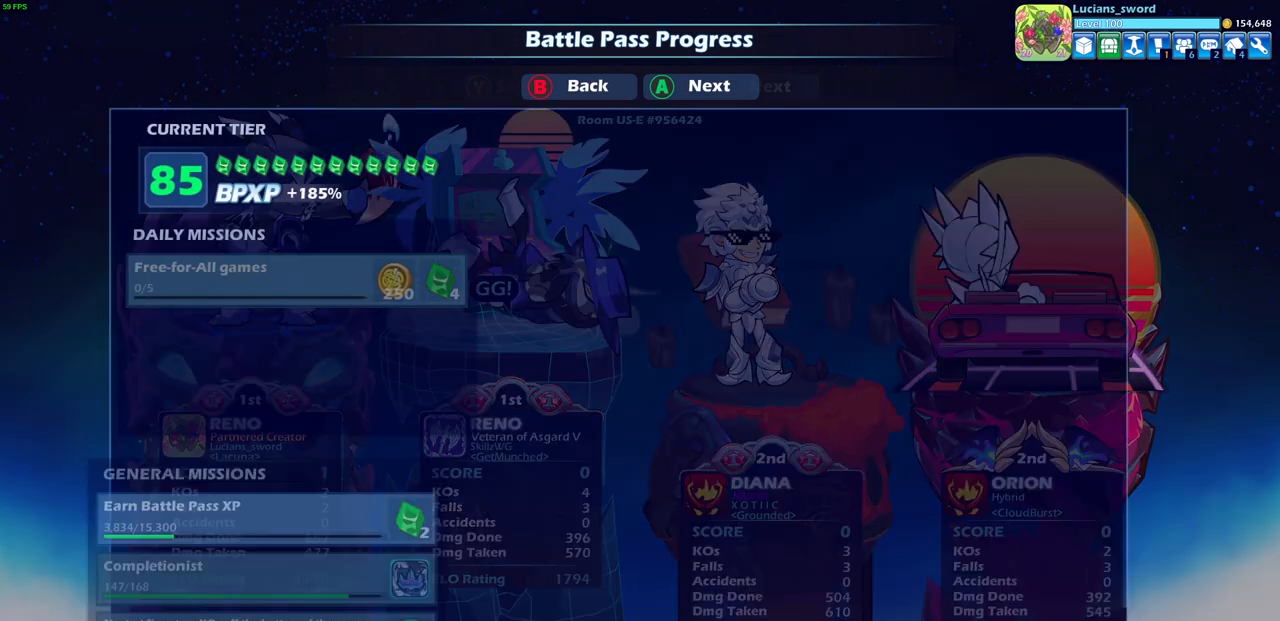
{"buttons": [], "left_stick": "center", "right_stick": "center", "events": []}
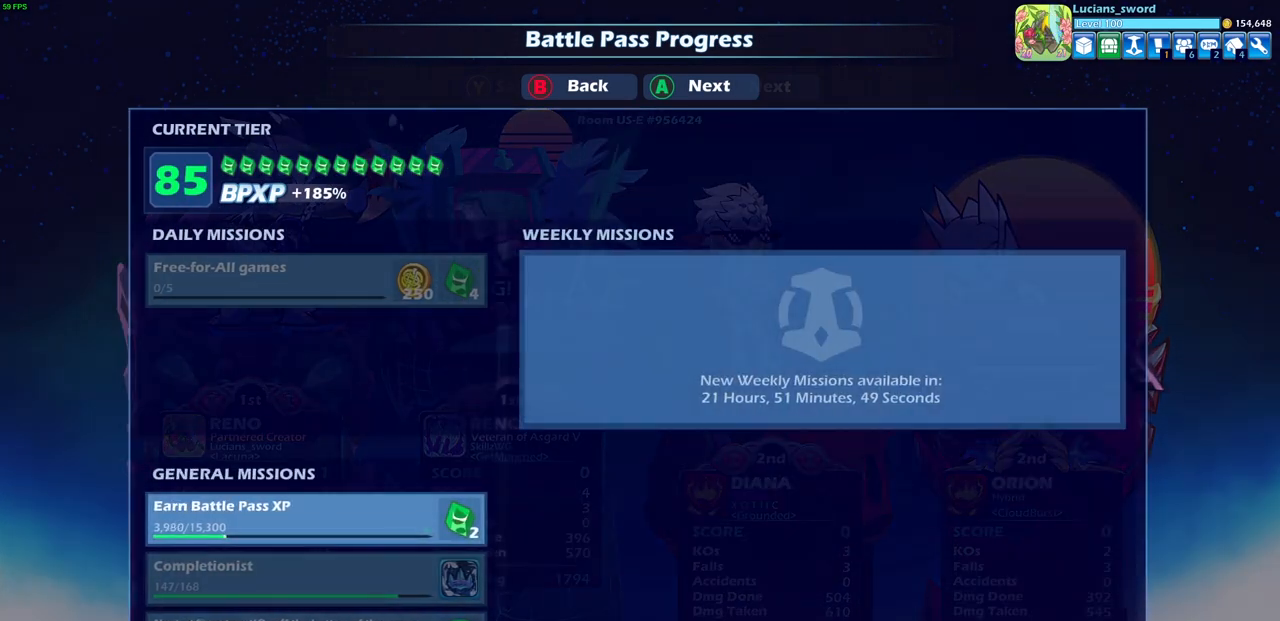
{"buttons": [], "left_stick": "center", "right_stick": "center", "events": [[367, "CROSS", "down"], [467, "CROSS", "up"]]}
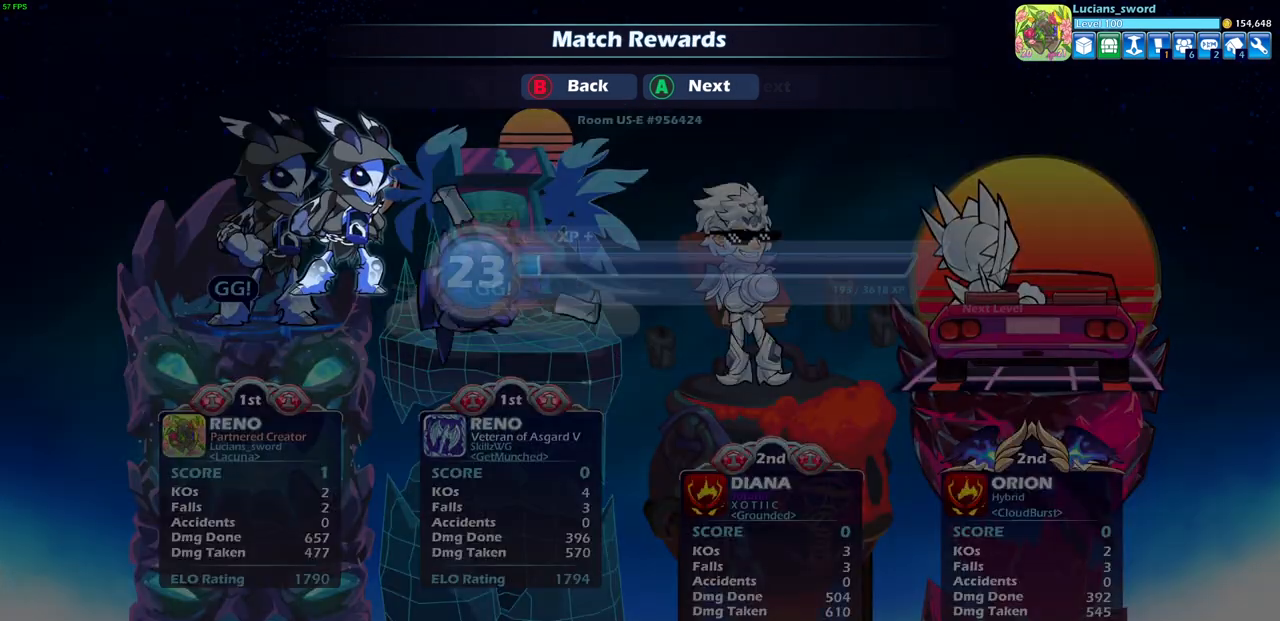
{"buttons": [], "left_stick": "center", "right_stick": "center", "events": [[83, "CROSS", "down"], [200, "CROSS", "up"]]}
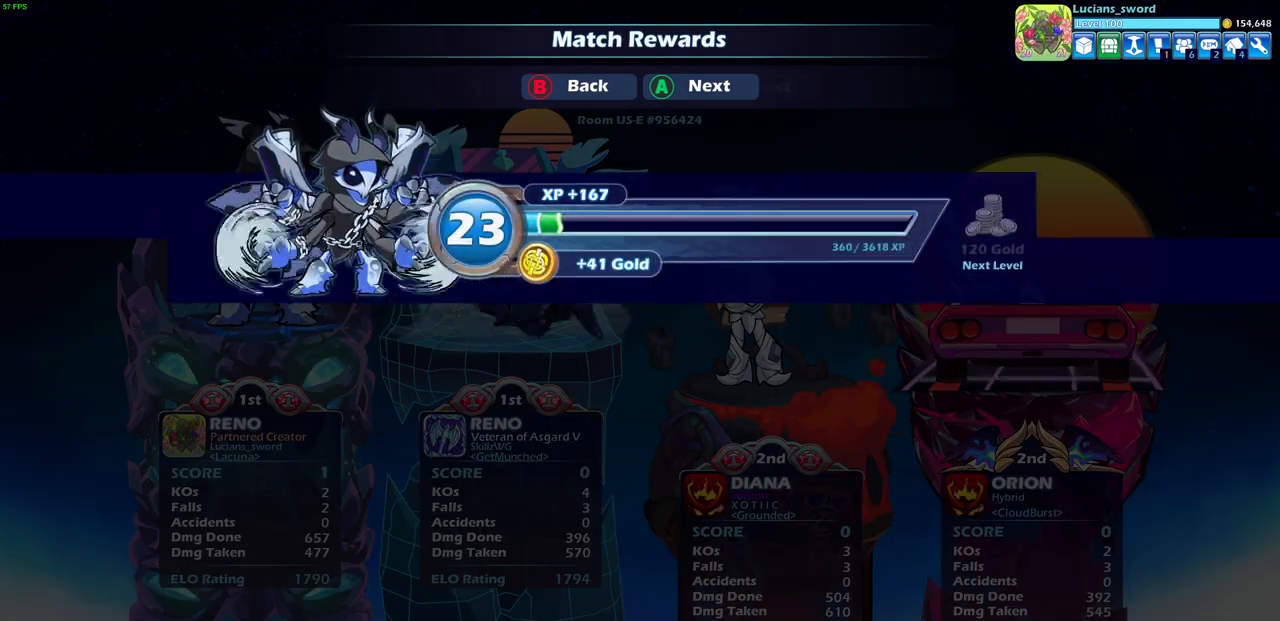
{"buttons": [], "left_stick": "center", "right_stick": "center", "events": [[117, "CROSS", "down"], [183, "CROSS", "up"]]}
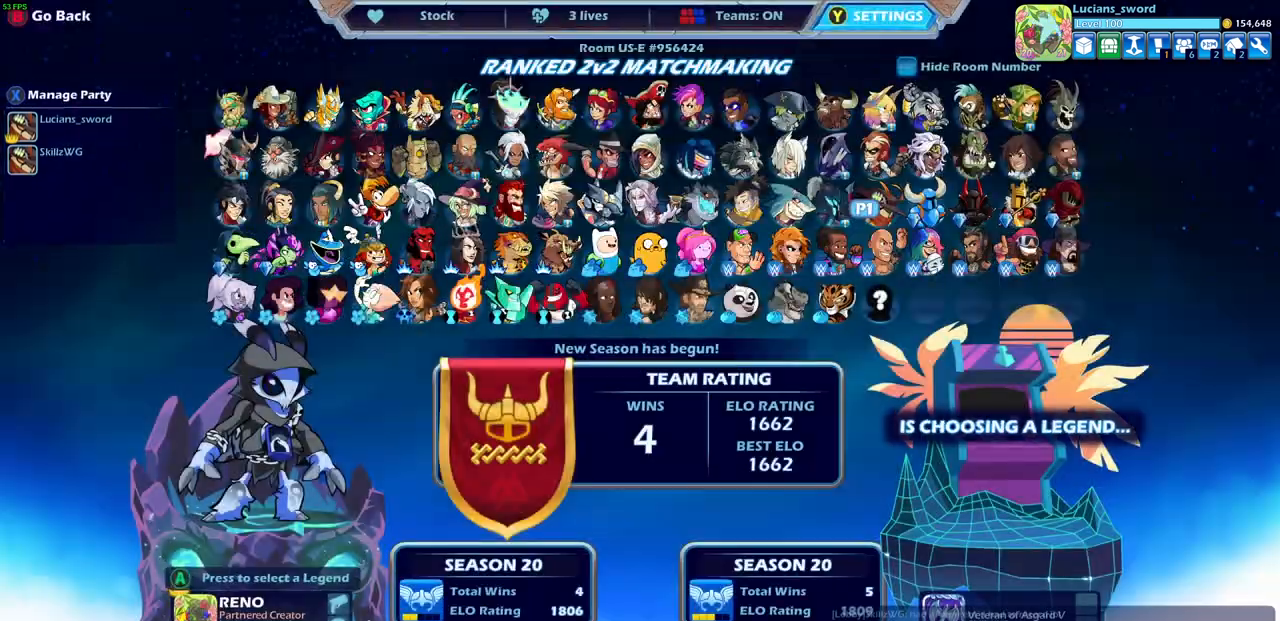
{"buttons": [], "left_stick": "center", "right_stick": "center", "events": []}
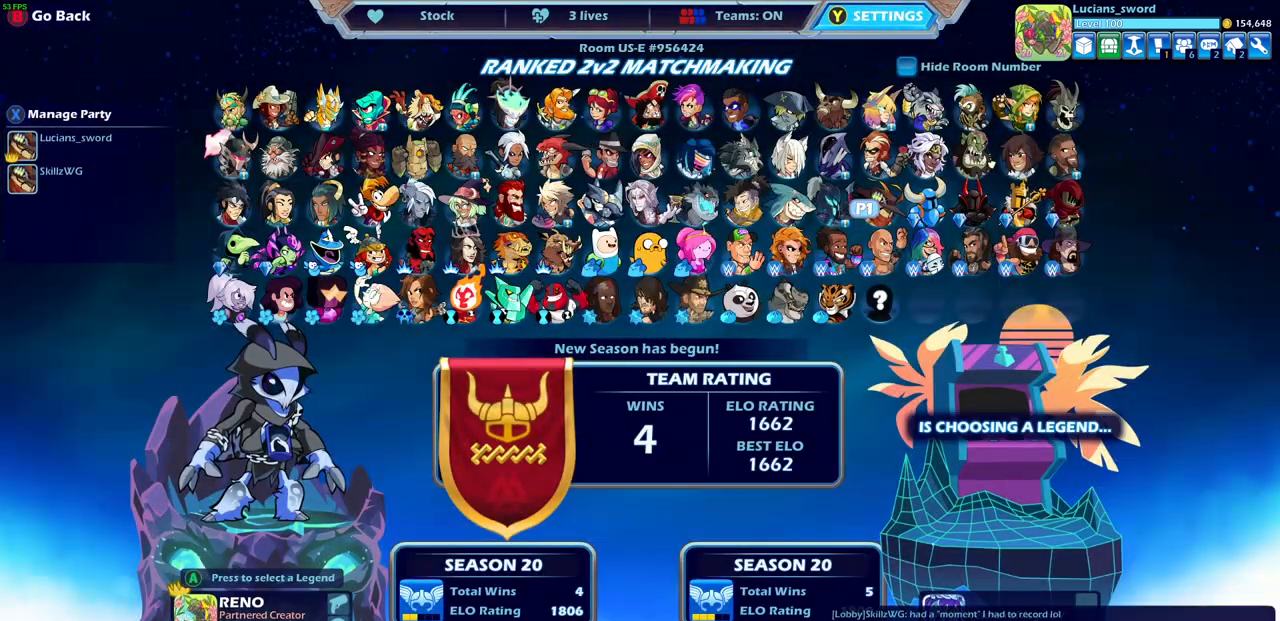
{"buttons": [], "left_stick": "center", "right_stick": "center", "events": []}
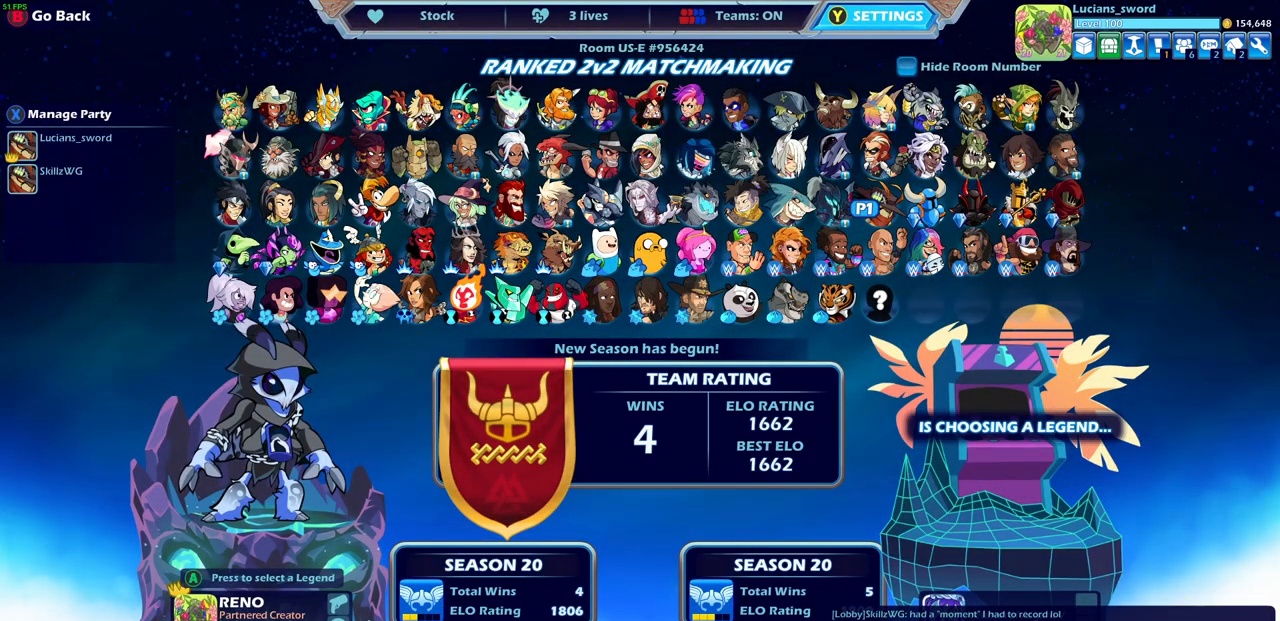
{"buttons": [], "left_stick": "center", "right_stick": "center", "events": []}
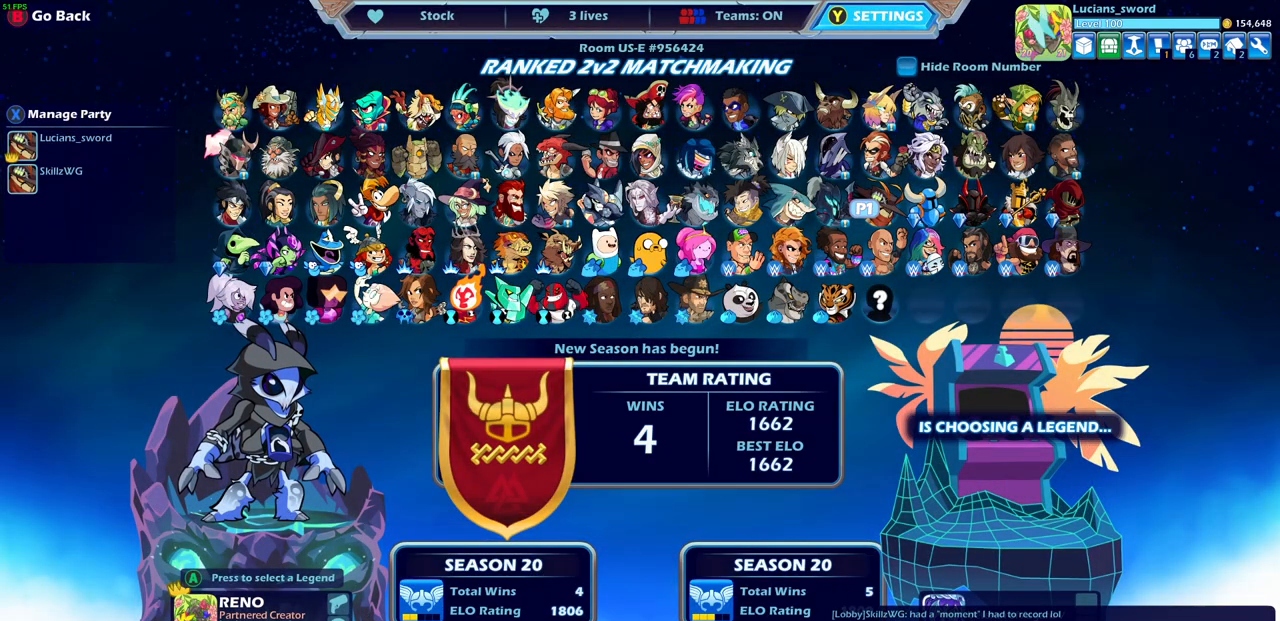
{"buttons": ["CROSS"], "left_stick": "center", "right_stick": "center", "events": [[400, "CROSS", "down"]]}
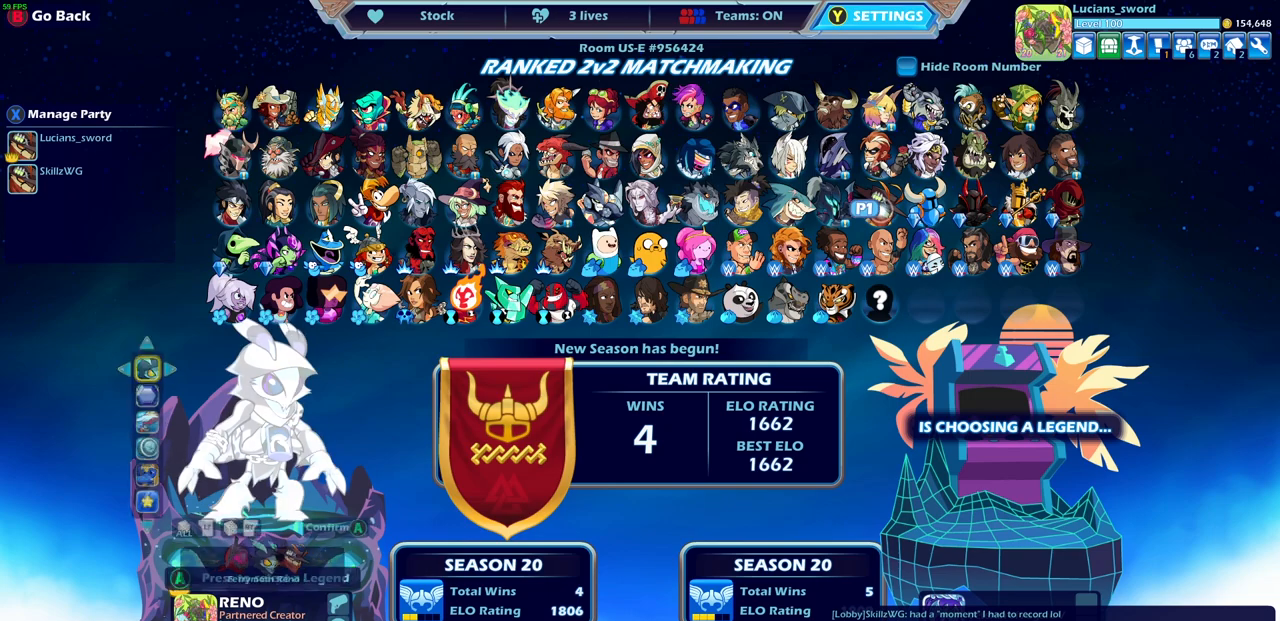
{"buttons": [], "left_stick": "center", "right_stick": "center", "events": [[33, "CROSS", "up"]]}
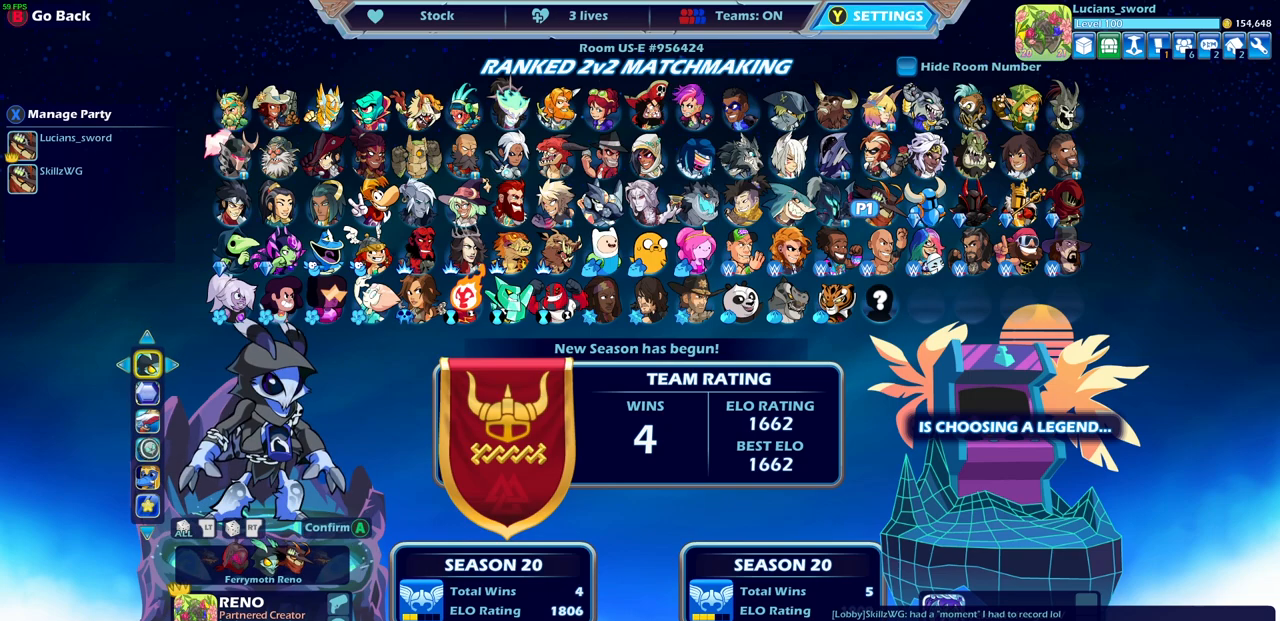
{"buttons": [], "left_stick": "center", "right_stick": "center", "events": []}
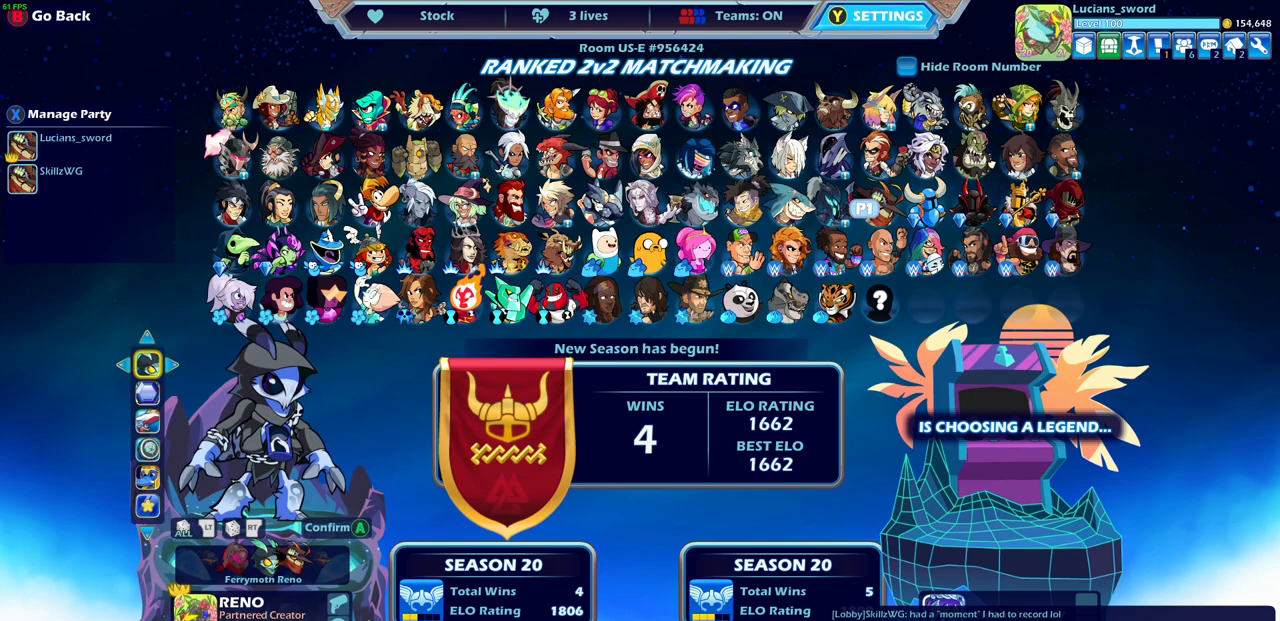
{"buttons": ["DPAD_DOWN"], "left_stick": "center", "right_stick": "center", "events": [[467, "DPAD_DOWN", "down"]]}
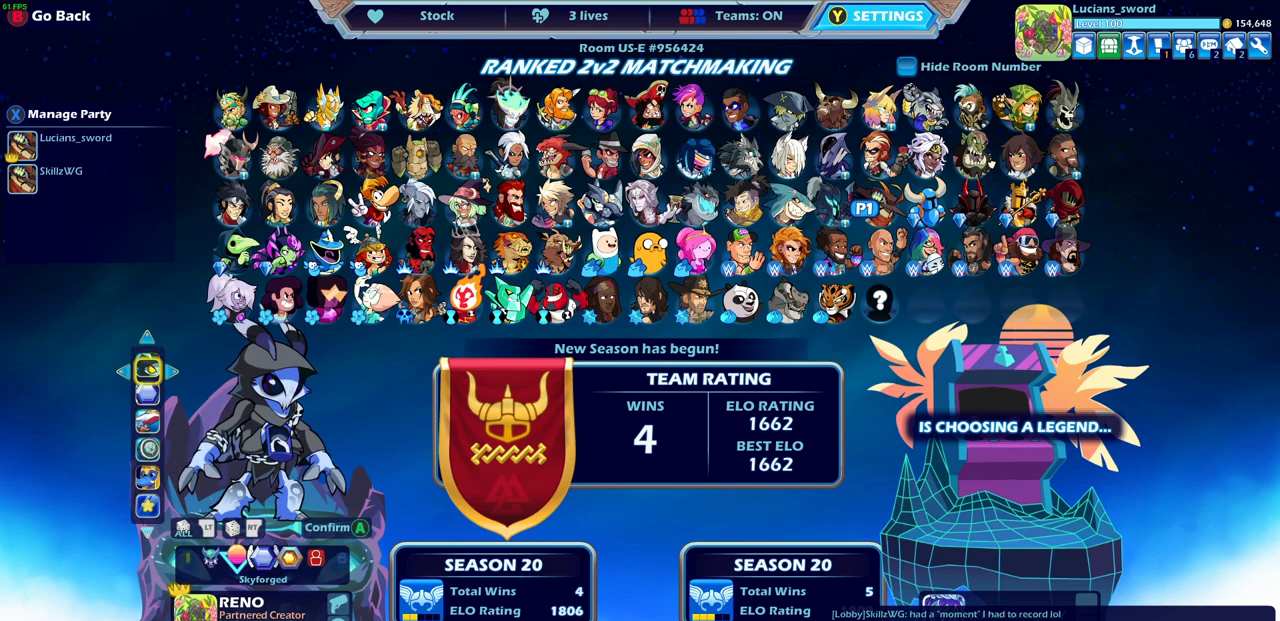
{"buttons": [], "left_stick": "center", "right_stick": "center", "events": [[100, "DPAD_DOWN", "up"], [200, "DPAD_DOWN", "down"], [283, "DPAD_DOWN", "up"]]}
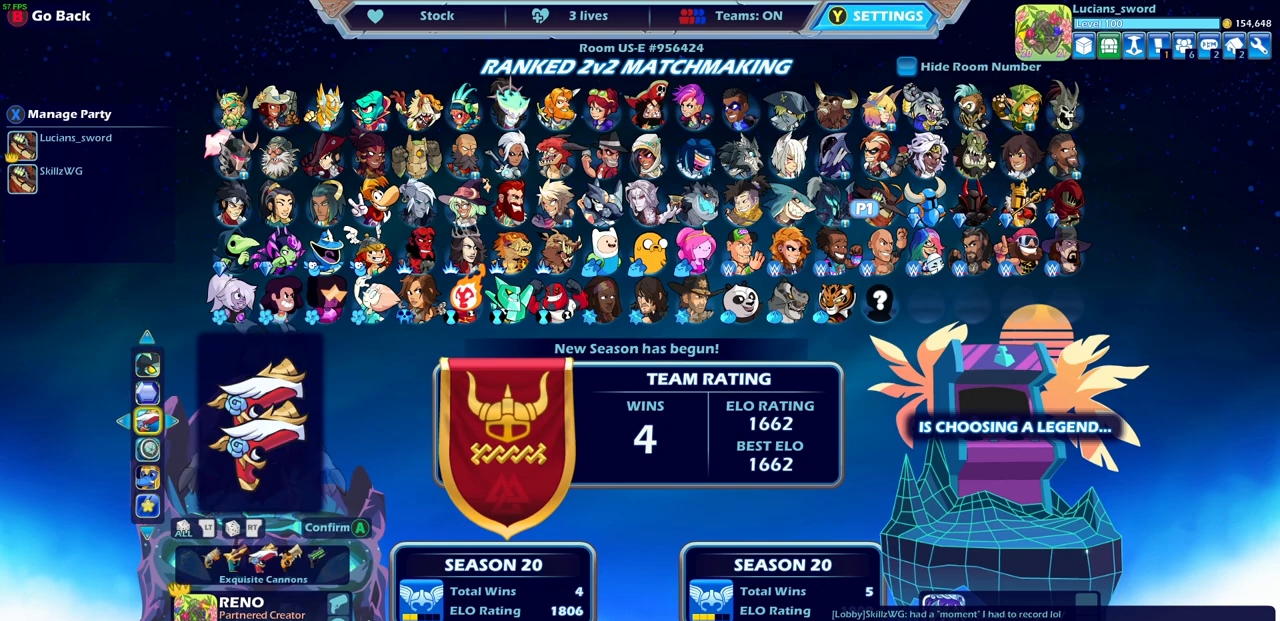
{"buttons": [], "left_stick": "center", "right_stick": "center", "events": [[333, "DPAD_LEFT", "down"], [400, "DPAD_LEFT", "up"]]}
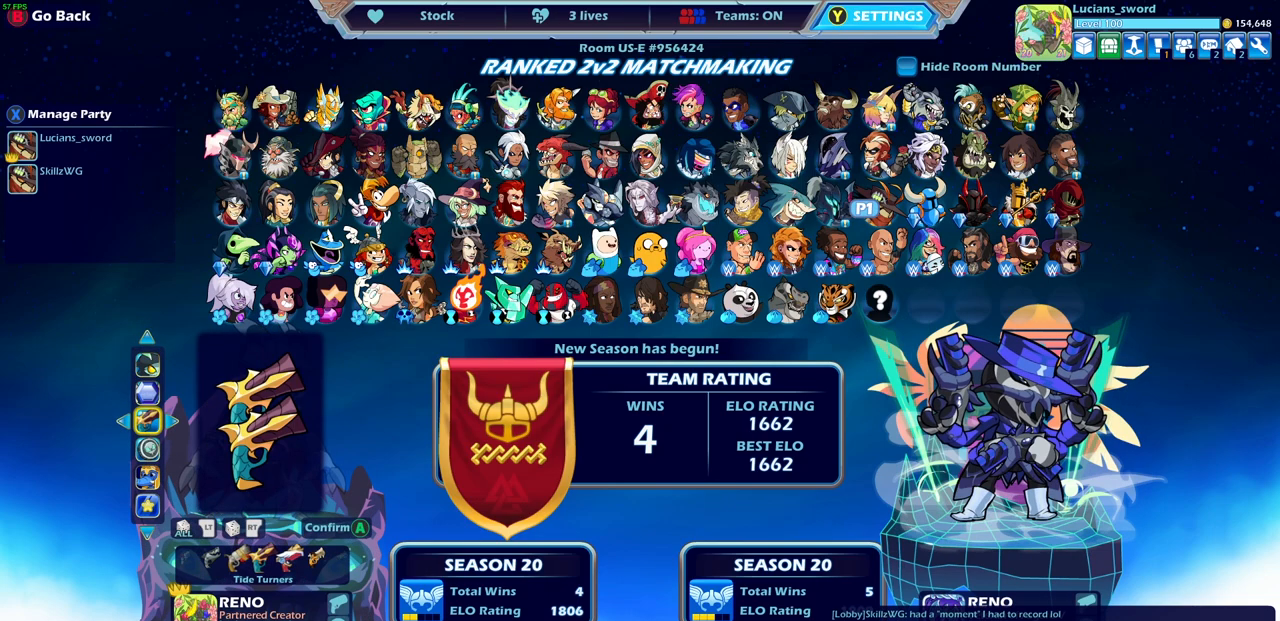
{"buttons": [], "left_stick": "center", "right_stick": "center", "events": [[33, "DPAD_LEFT", "down"], [117, "DPAD_LEFT", "up"], [217, "DPAD_LEFT", "down"], [283, "DPAD_LEFT", "up"]]}
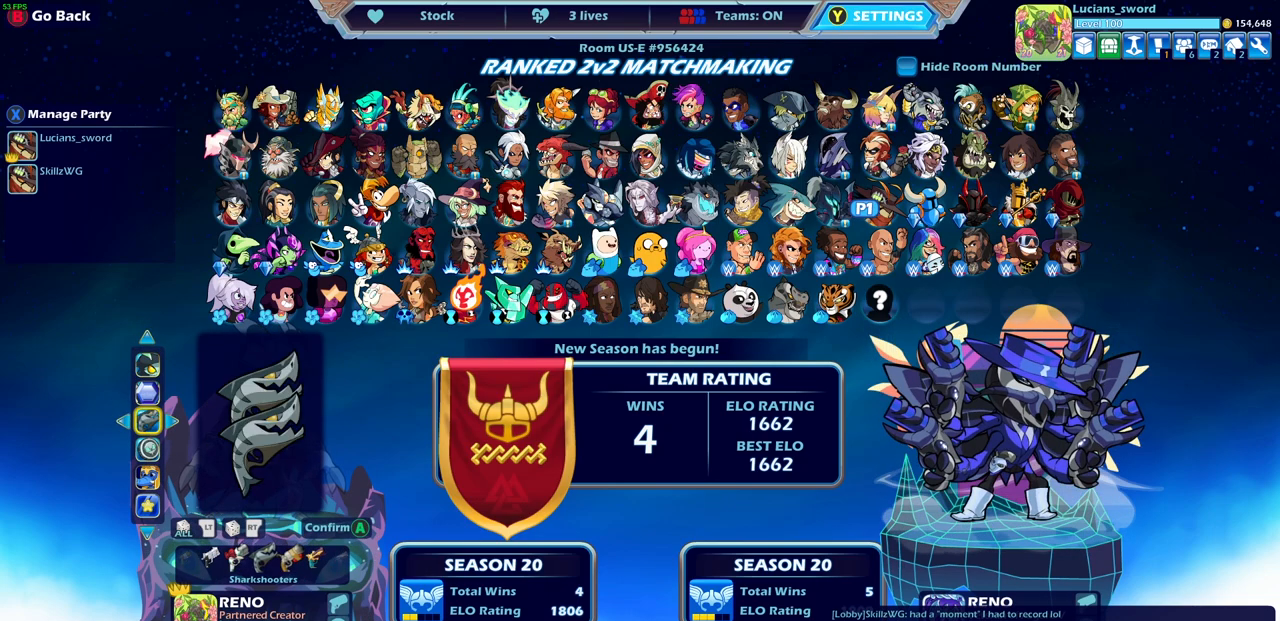
{"buttons": [], "left_stick": "center", "right_stick": "center", "events": [[100, "DPAD_LEFT", "down"], [217, "DPAD_LEFT", "up"], [300, "DPAD_LEFT", "down"], [383, "DPAD_LEFT", "up"]]}
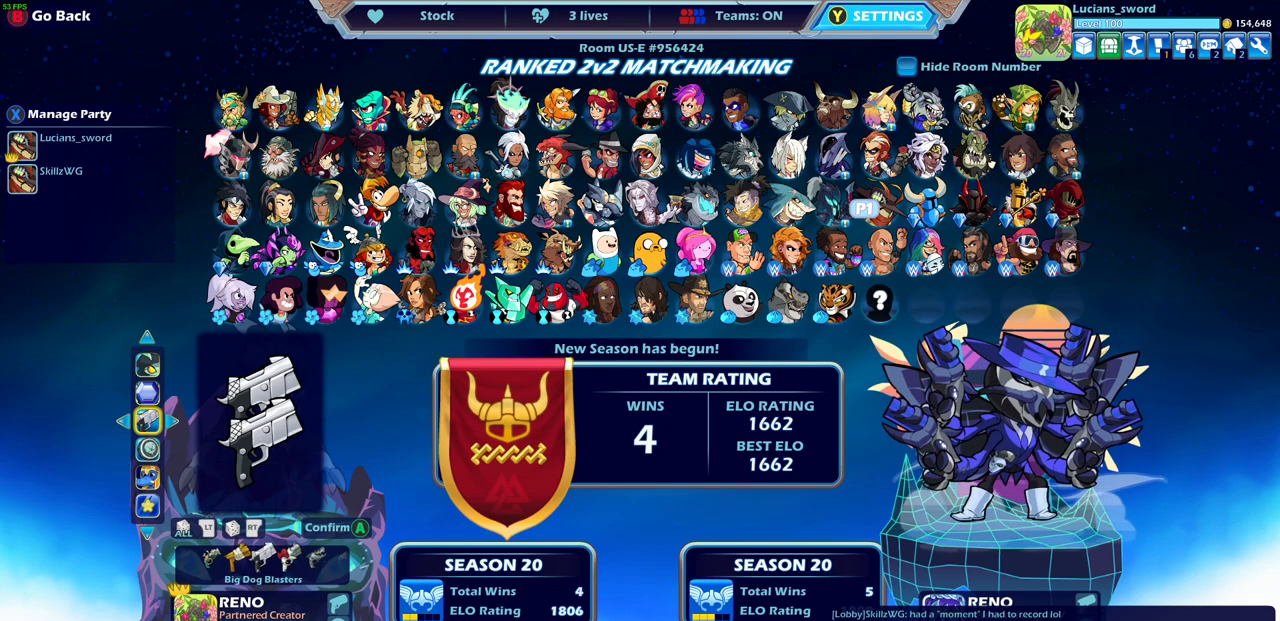
{"buttons": [], "left_stick": "center", "right_stick": "center", "events": [[150, "DPAD_LEFT", "down"], [217, "DPAD_LEFT", "up"]]}
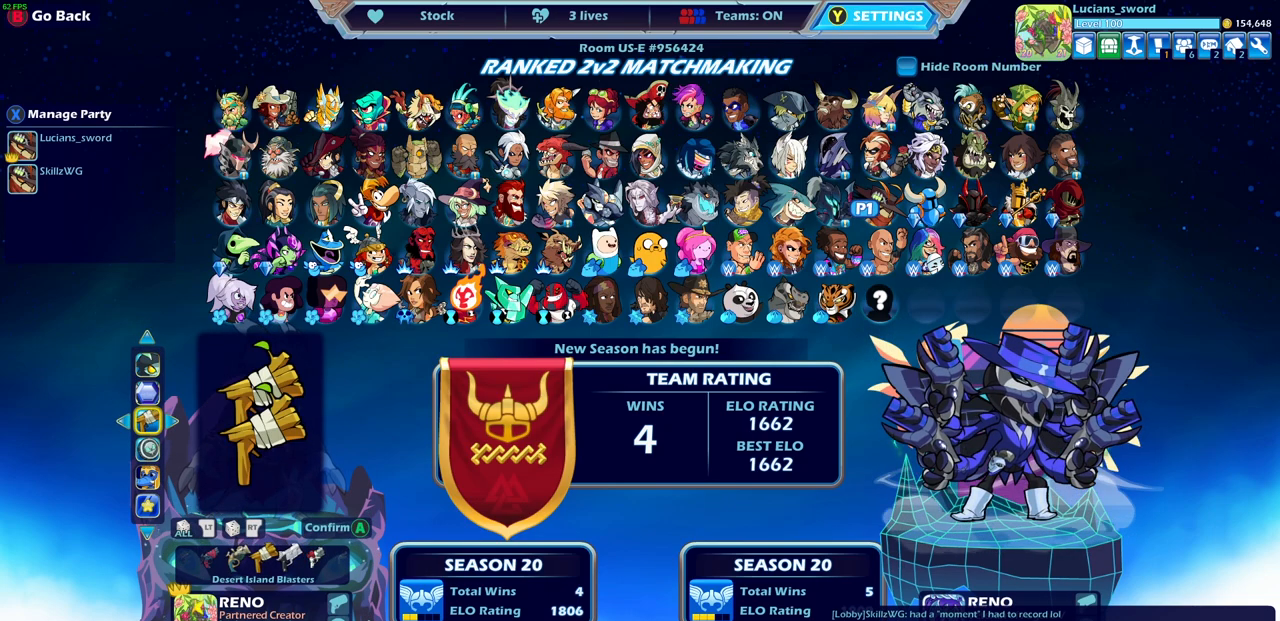
{"buttons": ["DPAD_RIGHT"], "left_stick": "center", "right_stick": "center", "events": [[133, "DPAD_RIGHT", "down"], [200, "DPAD_RIGHT", "up"], [317, "DPAD_RIGHT", "down"], [367, "DPAD_RIGHT", "up"], [450, "DPAD_RIGHT", "down"]]}